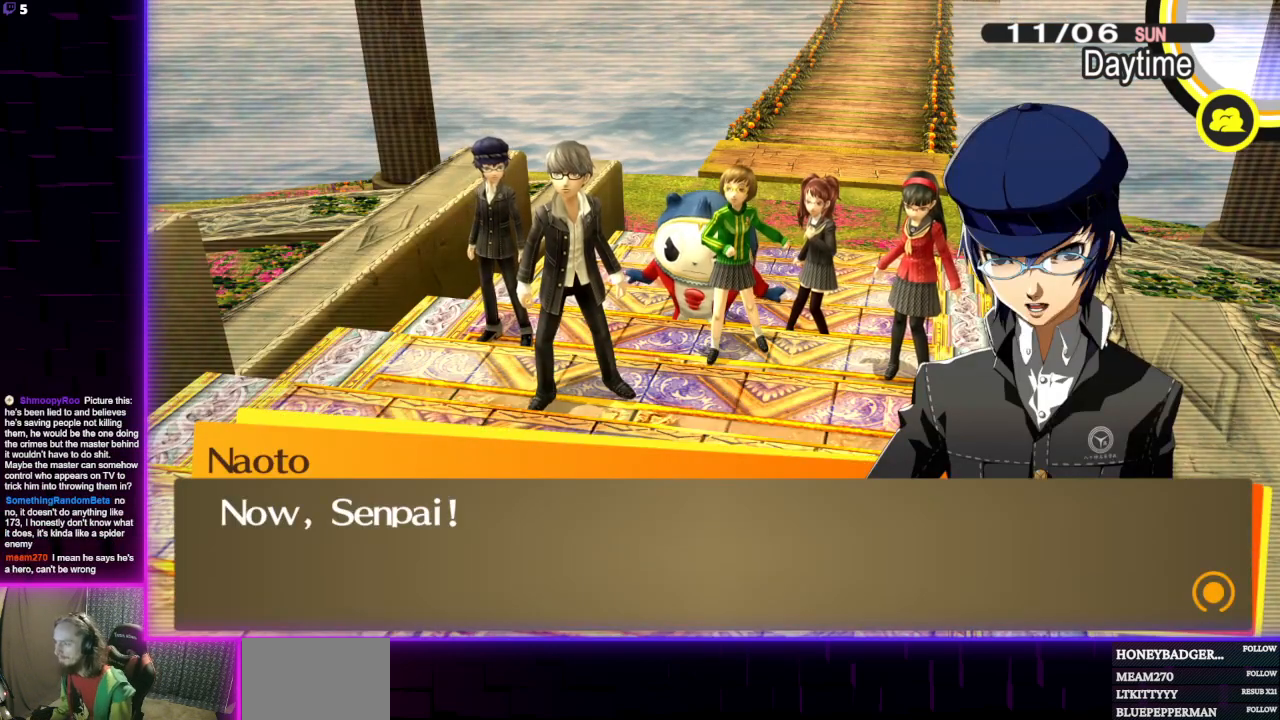
Gameplay with a controller (Xbox layout); each line is a JSON object with the inputs held at the frame after it. "events" lists button and stick changes between this image and that frame as [ms after this image, input, new state], when the widget could be followed in between.
{"buttons": ["A"], "left_stick": "center", "right_stick": "center", "events": [[467, "A", "down"]]}
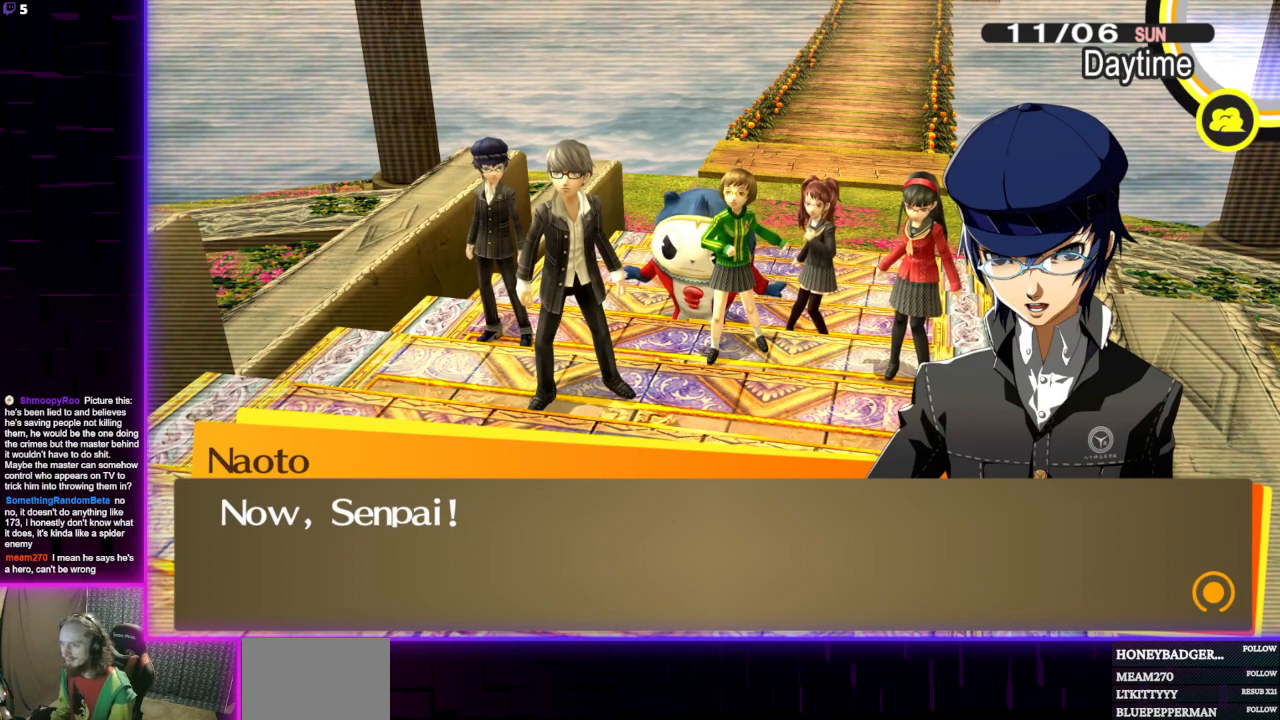
{"buttons": [], "left_stick": "center", "right_stick": "center", "events": [[33, "A", "up"]]}
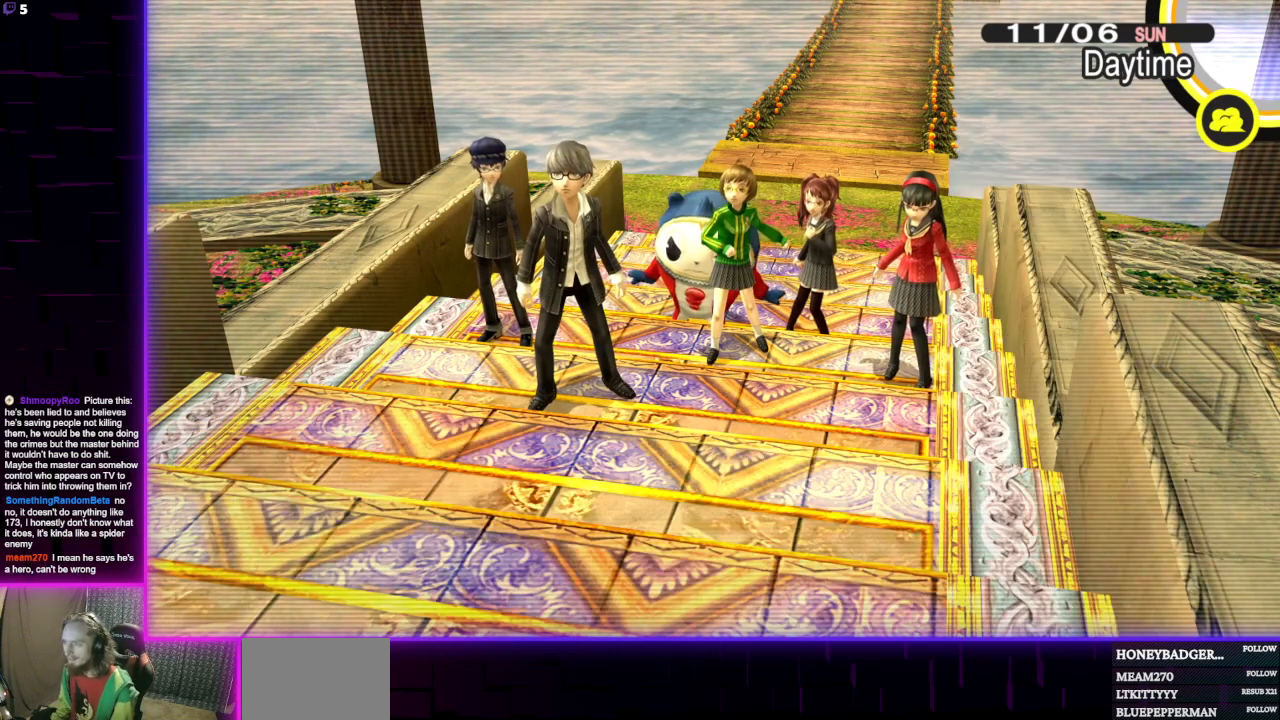
{"buttons": [], "left_stick": "center", "right_stick": "center", "events": []}
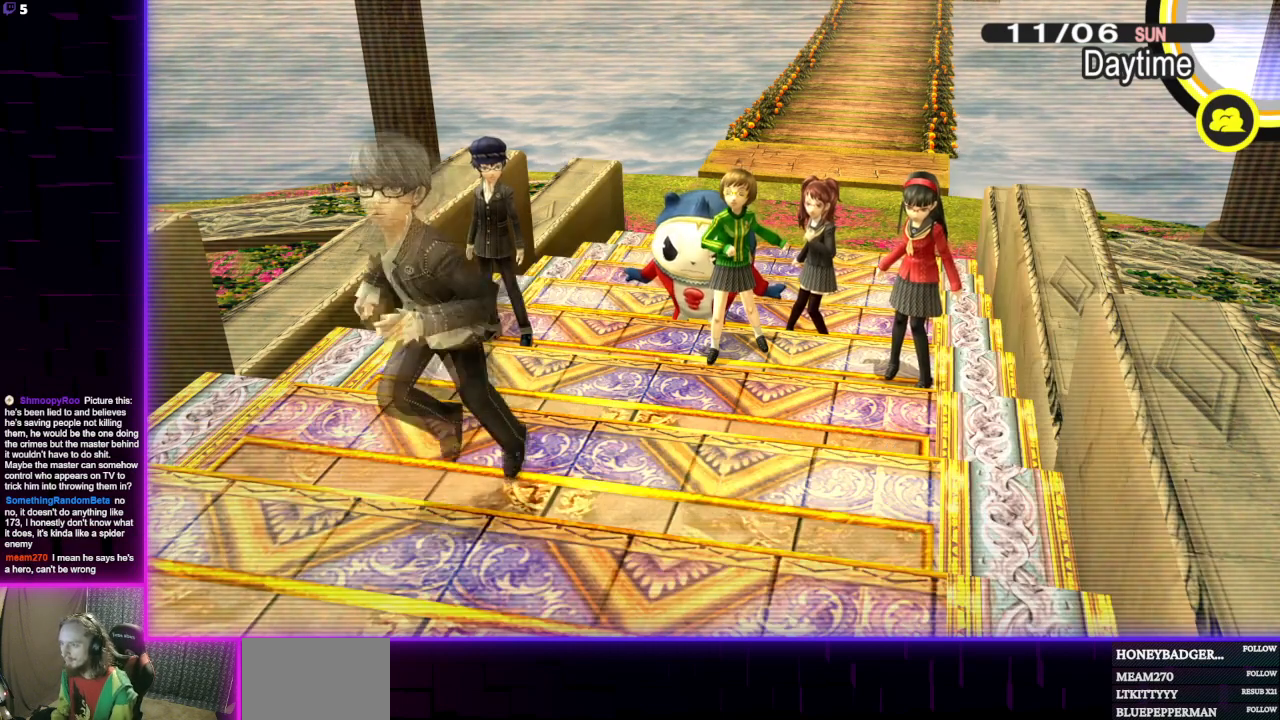
{"buttons": [], "left_stick": "center", "right_stick": "center", "events": []}
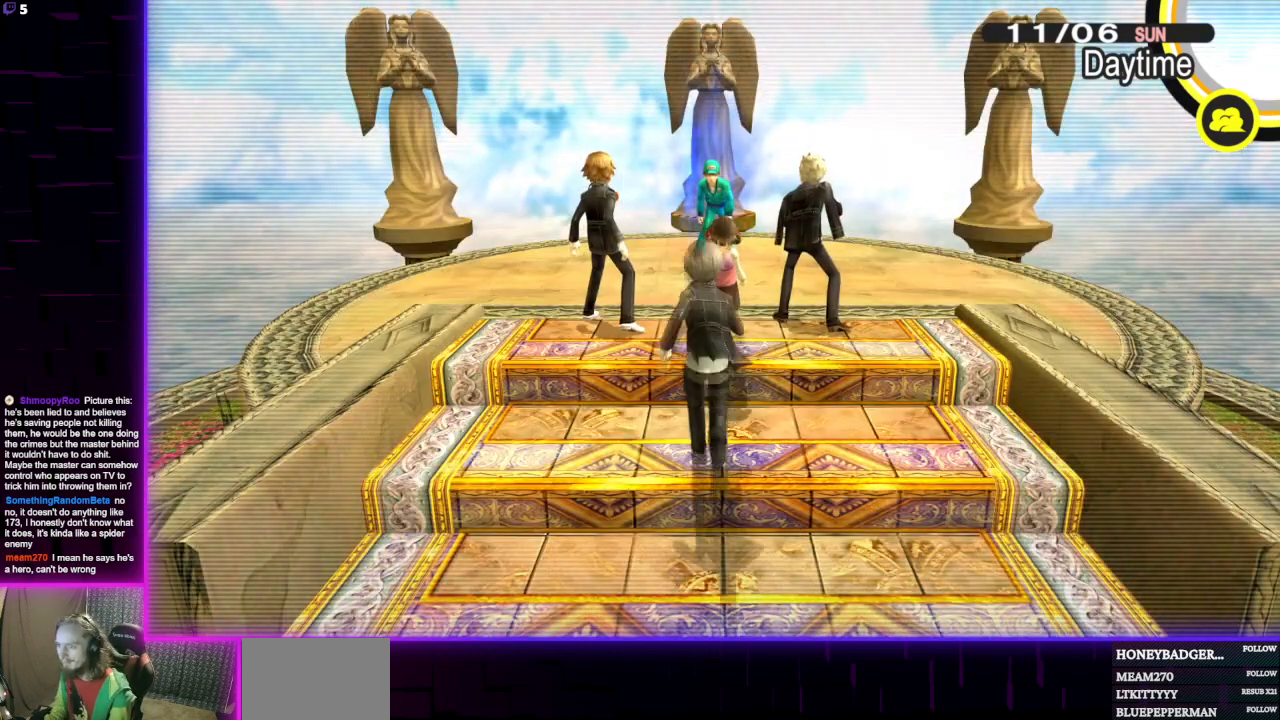
{"buttons": [], "left_stick": "center", "right_stick": "center", "events": []}
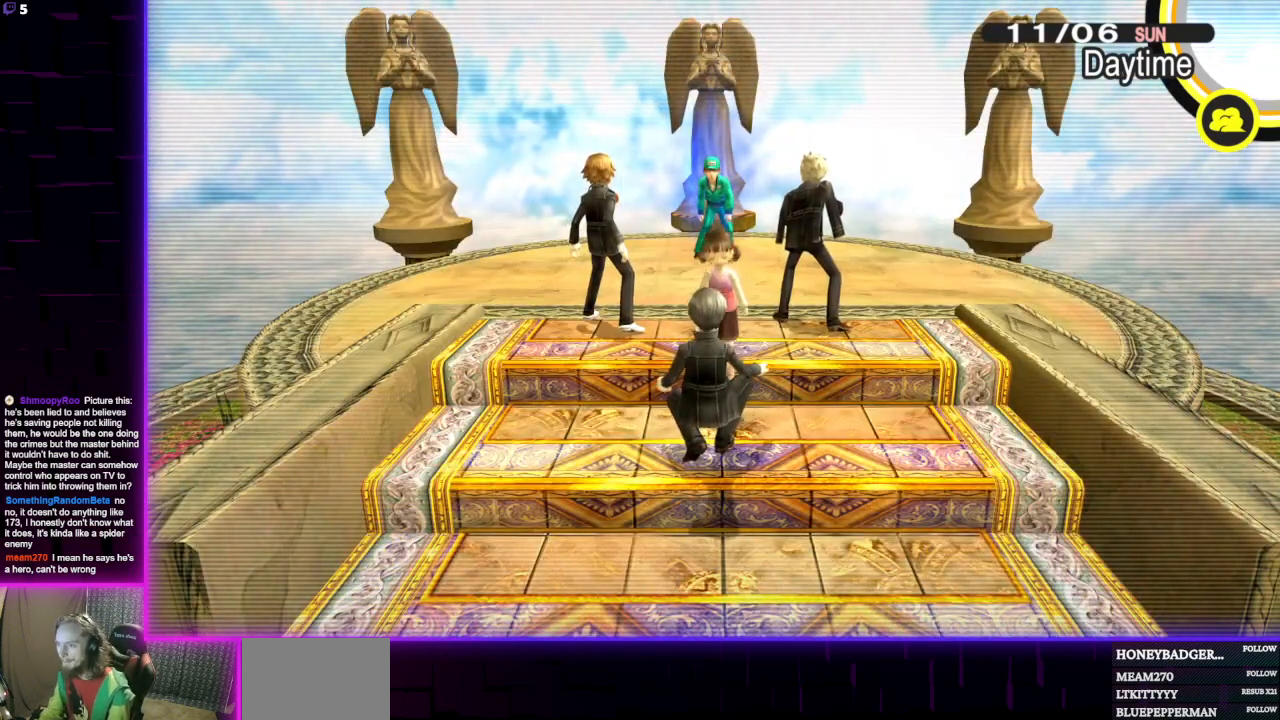
{"buttons": [], "left_stick": "center", "right_stick": "center", "events": []}
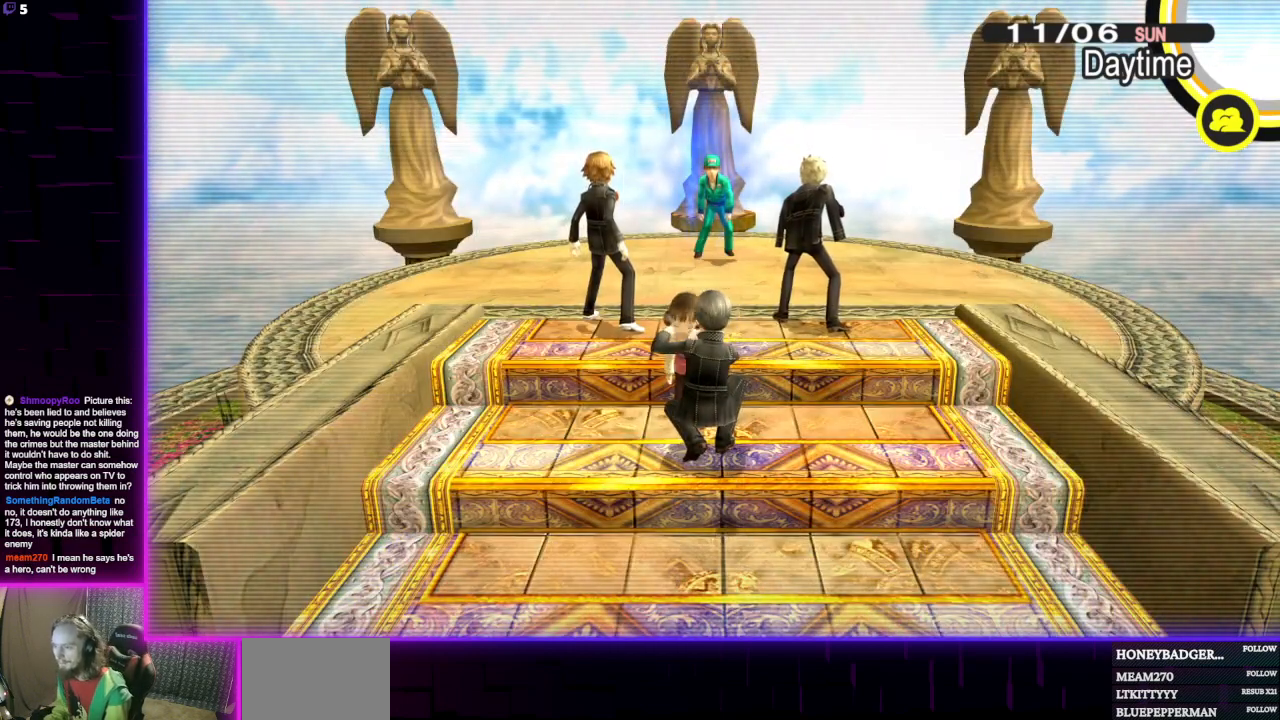
{"buttons": [], "left_stick": "center", "right_stick": "center", "events": []}
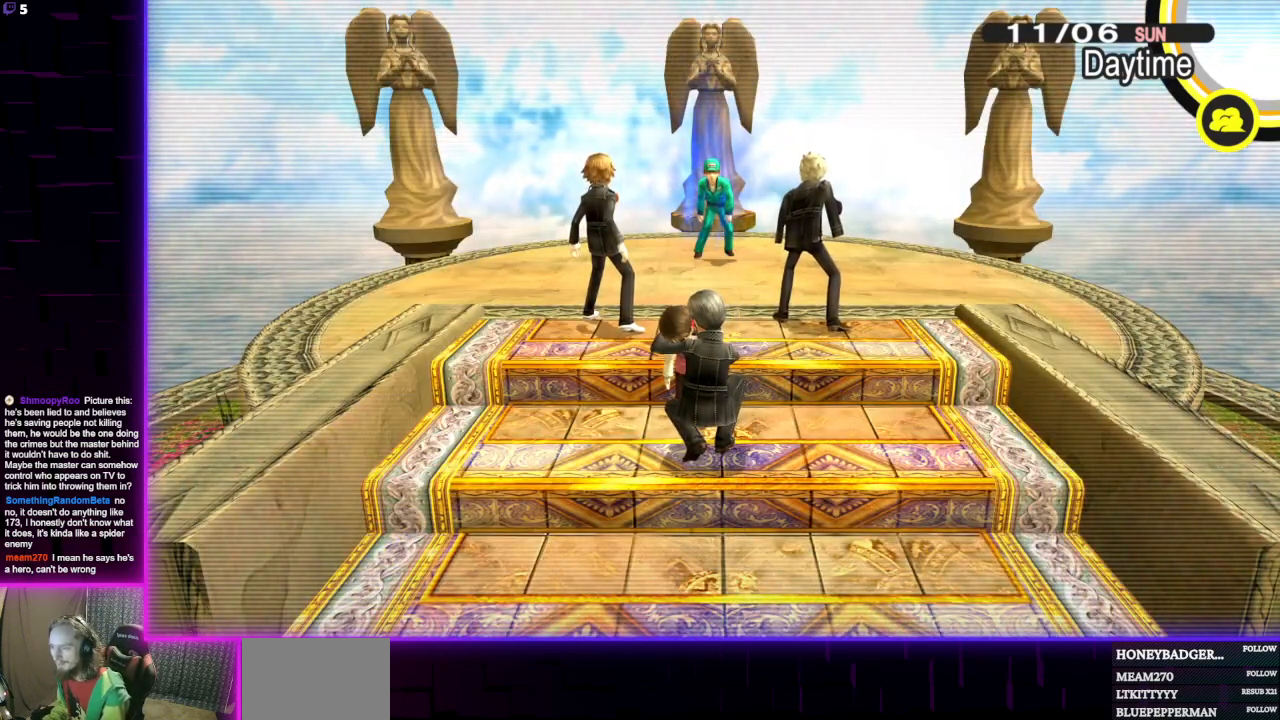
{"buttons": [], "left_stick": "center", "right_stick": "center", "events": []}
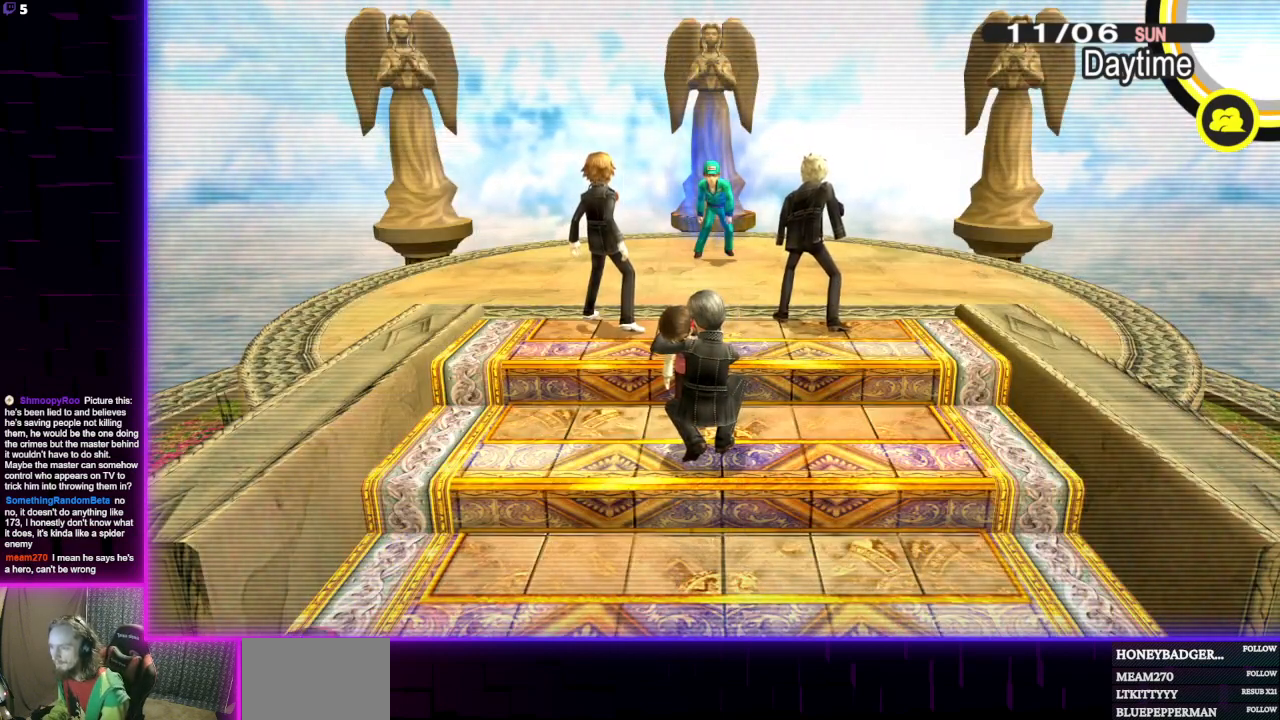
{"buttons": [], "left_stick": "center", "right_stick": "center", "events": []}
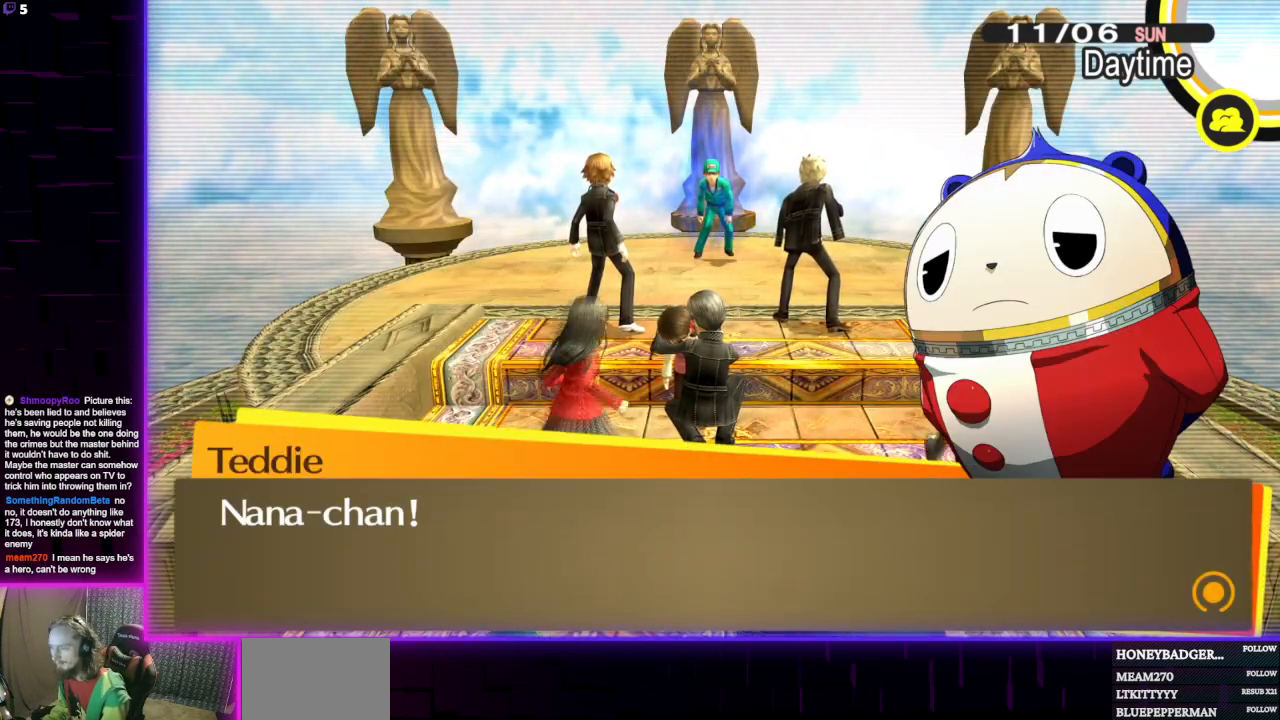
{"buttons": [], "left_stick": "center", "right_stick": "center", "events": []}
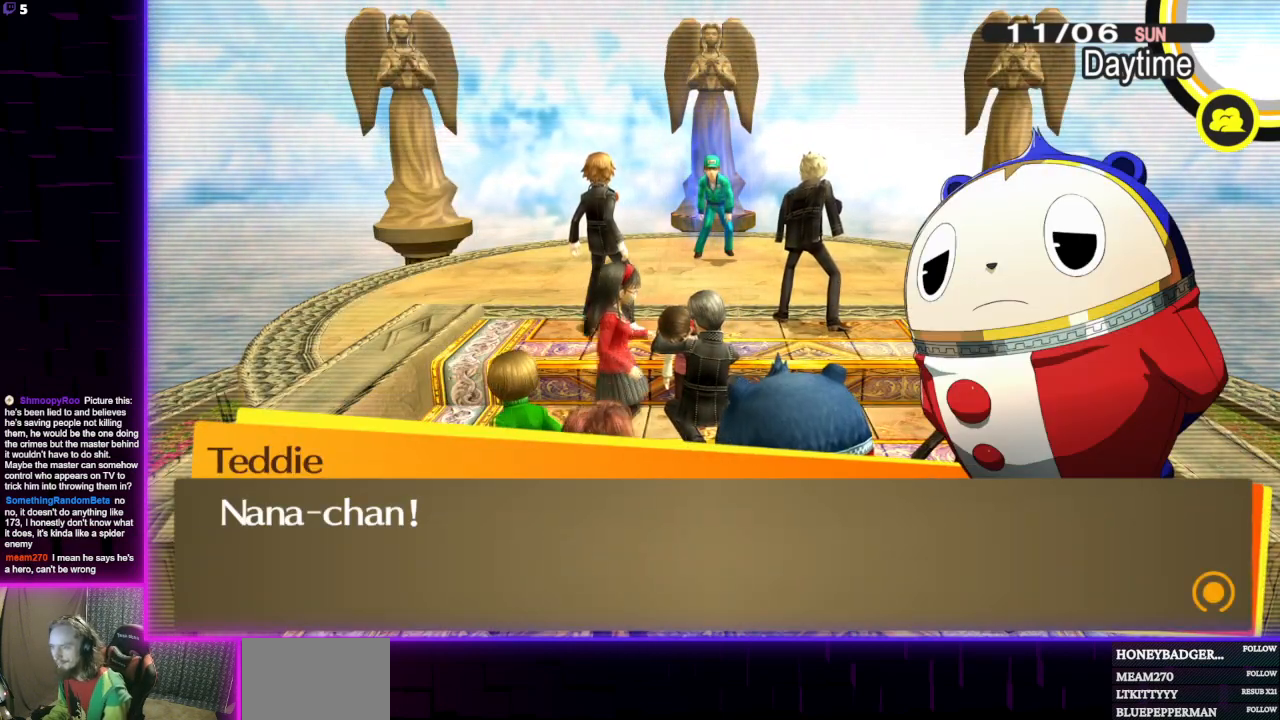
{"buttons": [], "left_stick": "center", "right_stick": "center", "events": []}
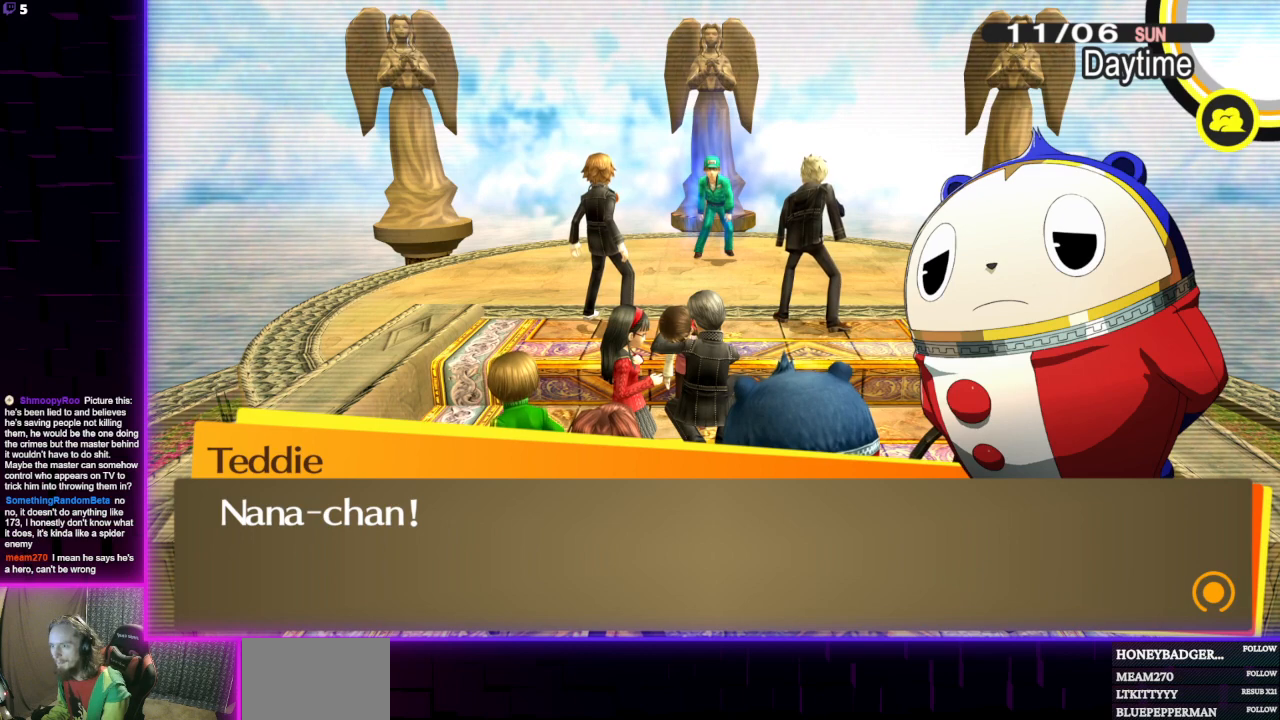
{"buttons": [], "left_stick": "center", "right_stick": "center", "events": [[300, "A", "down"], [400, "A", "up"]]}
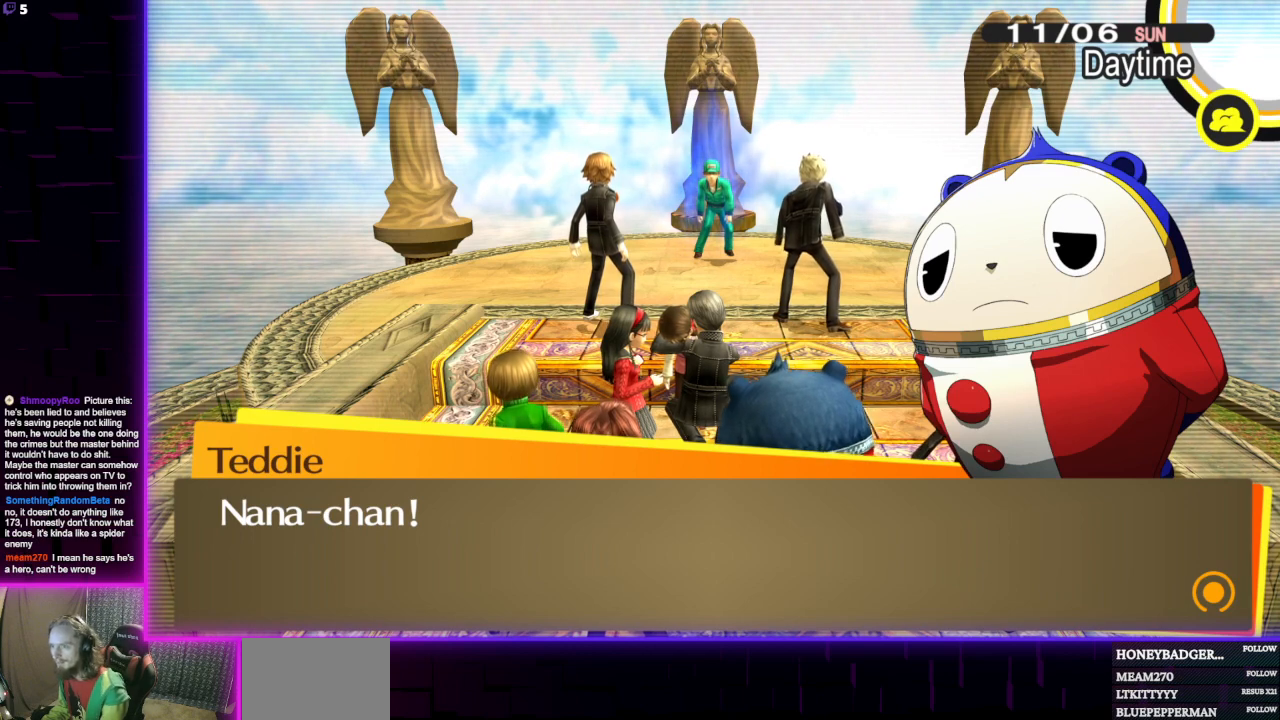
{"buttons": [], "left_stick": "center", "right_stick": "center", "events": []}
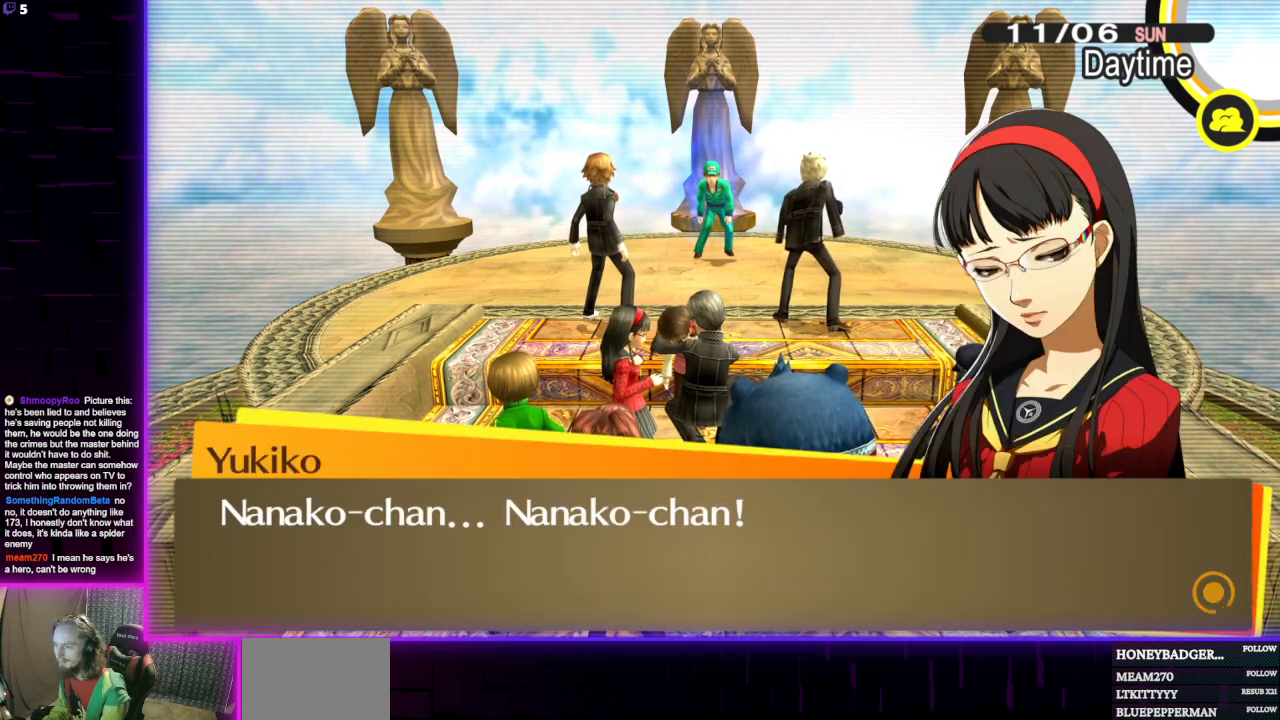
{"buttons": [], "left_stick": "center", "right_stick": "center", "events": []}
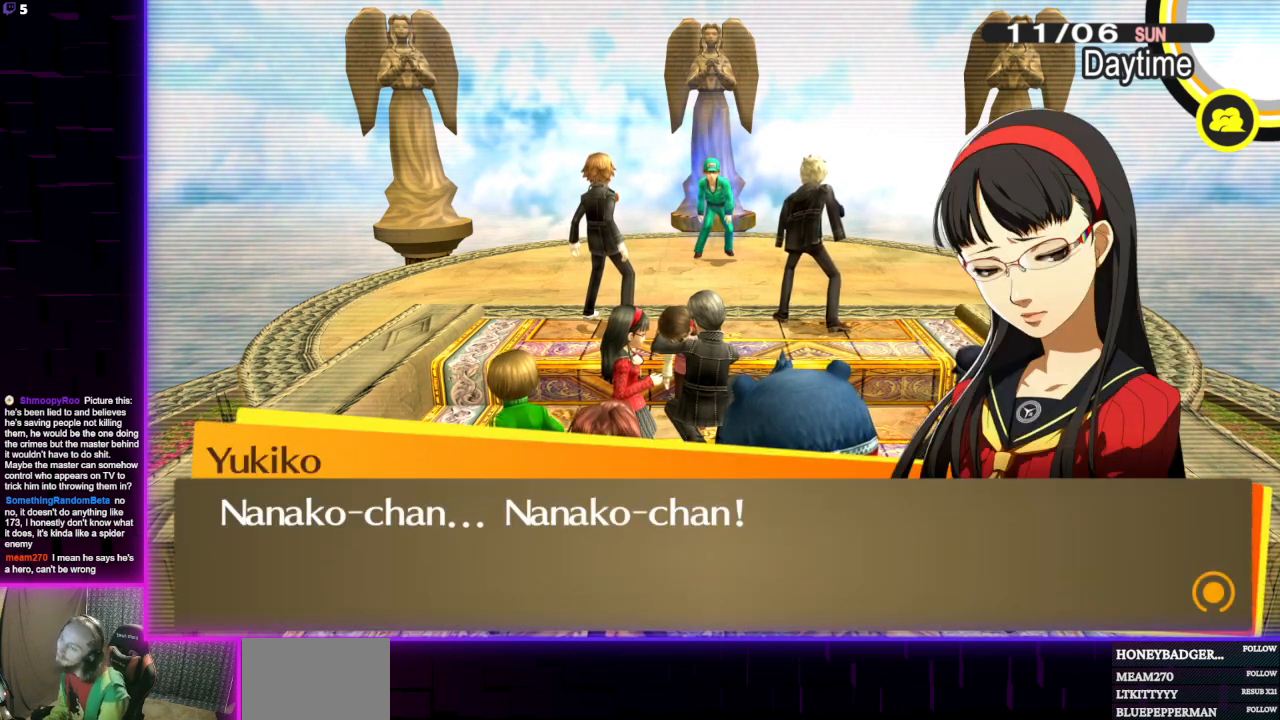
{"buttons": [], "left_stick": "center", "right_stick": "center", "events": []}
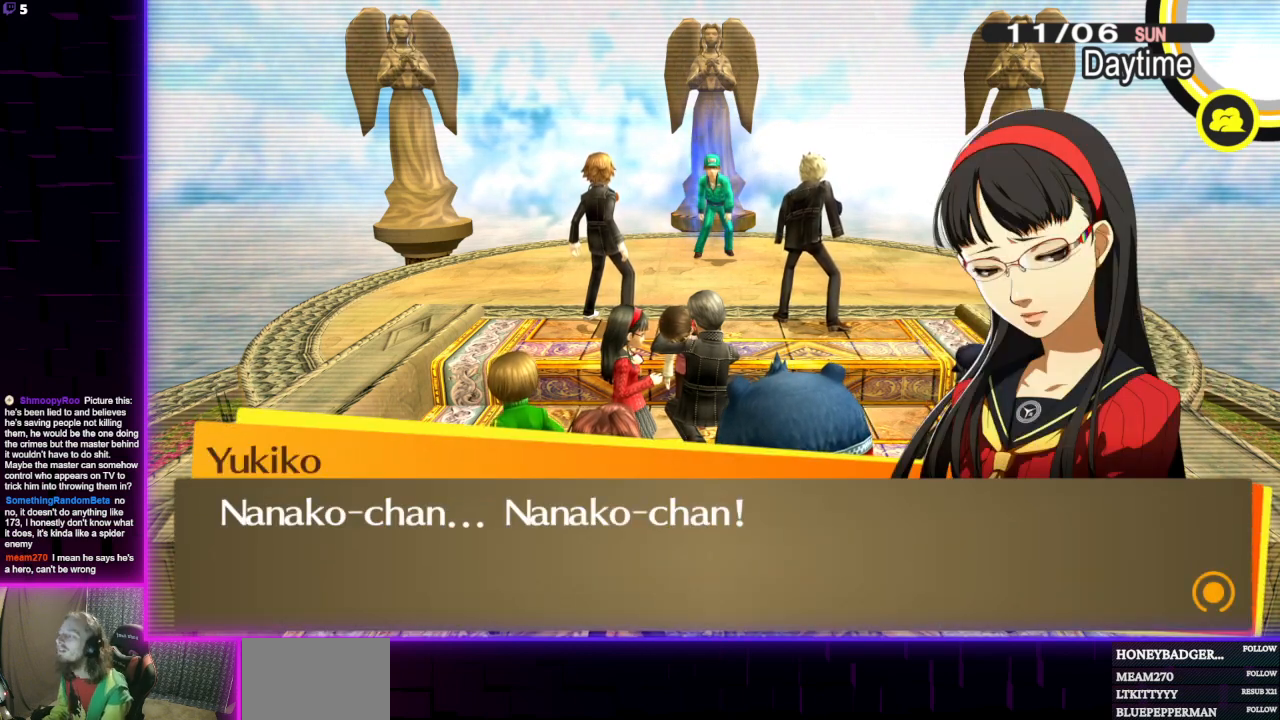
{"buttons": ["A"], "left_stick": "center", "right_stick": "center", "events": [[433, "A", "down"]]}
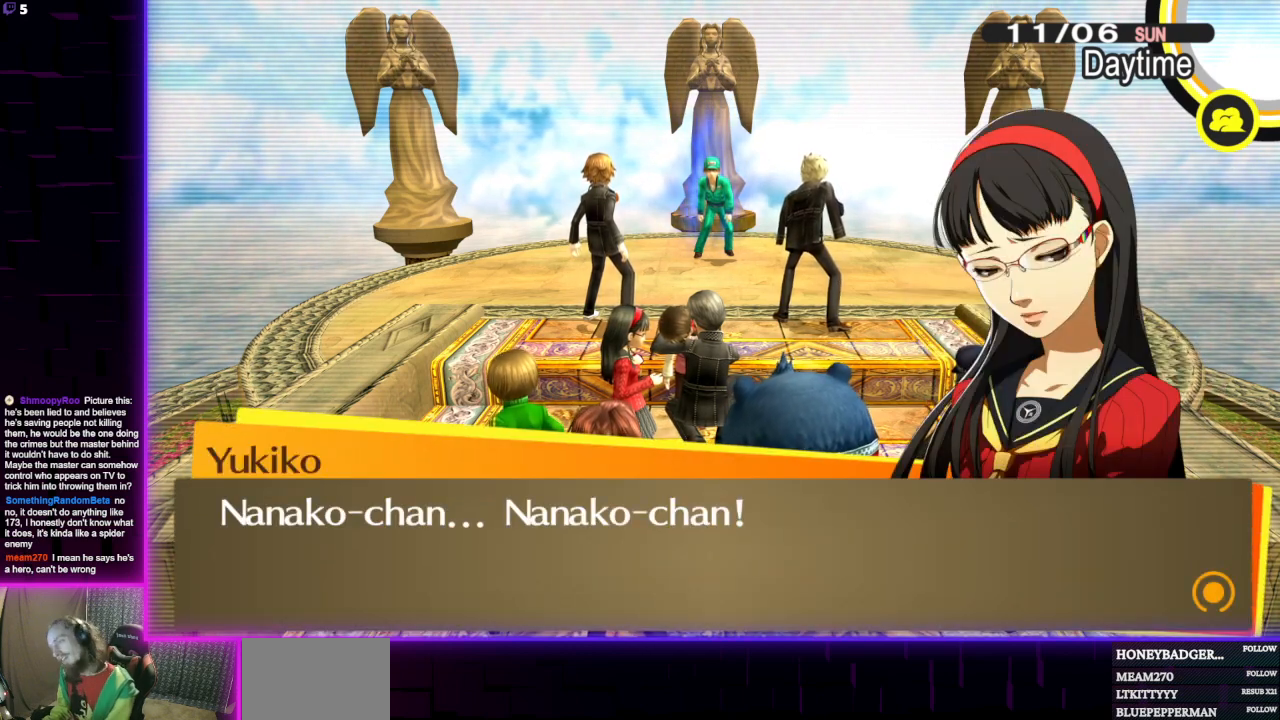
{"buttons": [], "left_stick": "center", "right_stick": "center", "events": [[100, "A", "up"]]}
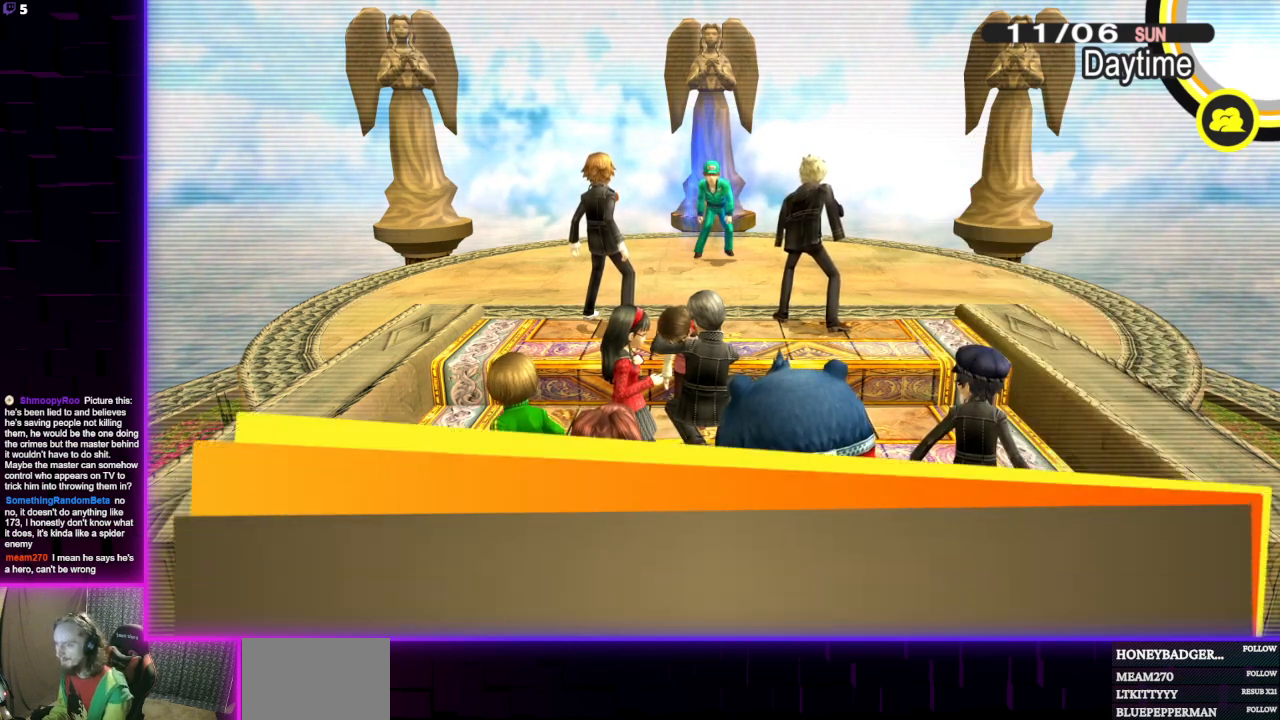
{"buttons": [], "left_stick": "center", "right_stick": "center", "events": []}
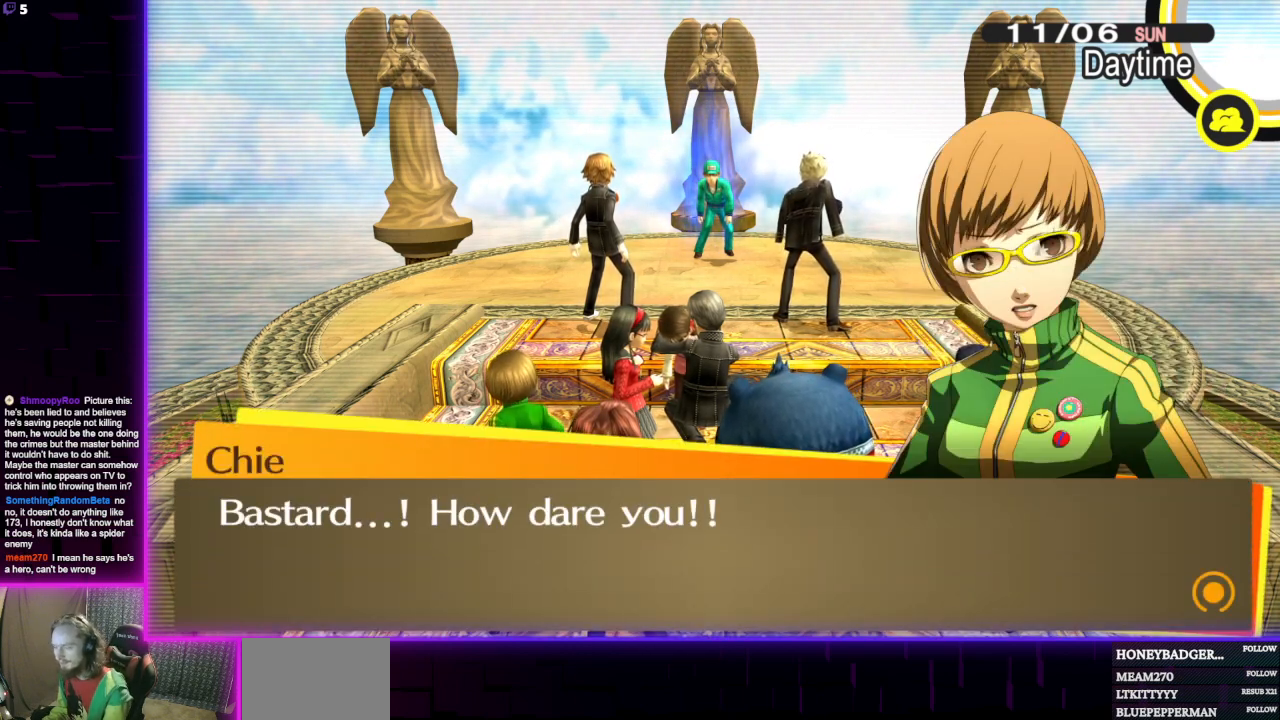
{"buttons": [], "left_stick": "center", "right_stick": "center", "events": []}
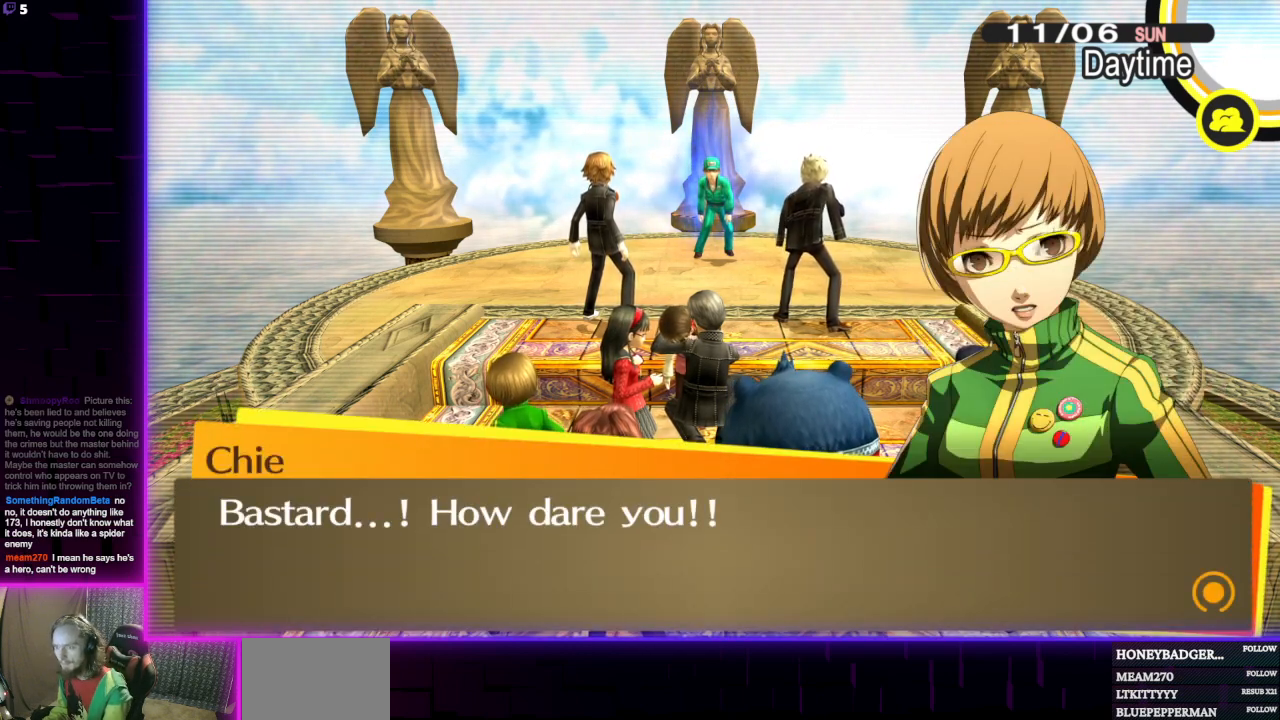
{"buttons": [], "left_stick": "center", "right_stick": "center", "events": []}
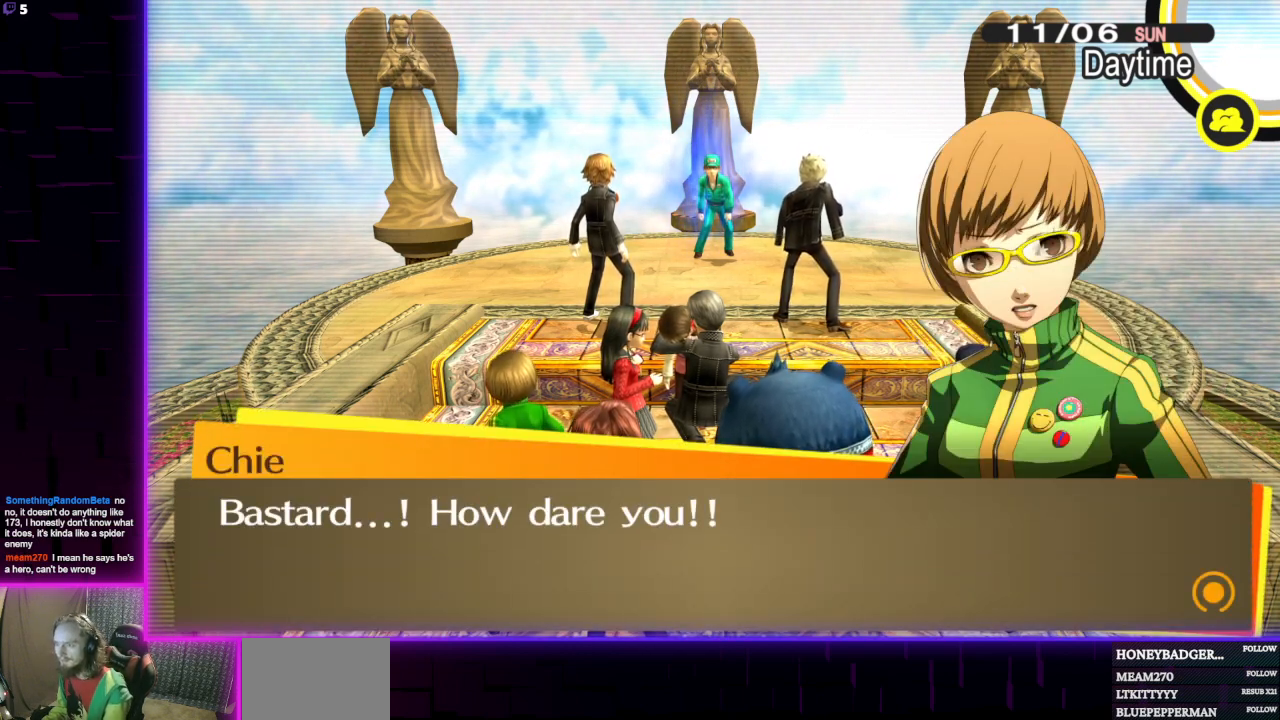
{"buttons": [], "left_stick": "center", "right_stick": "center", "events": []}
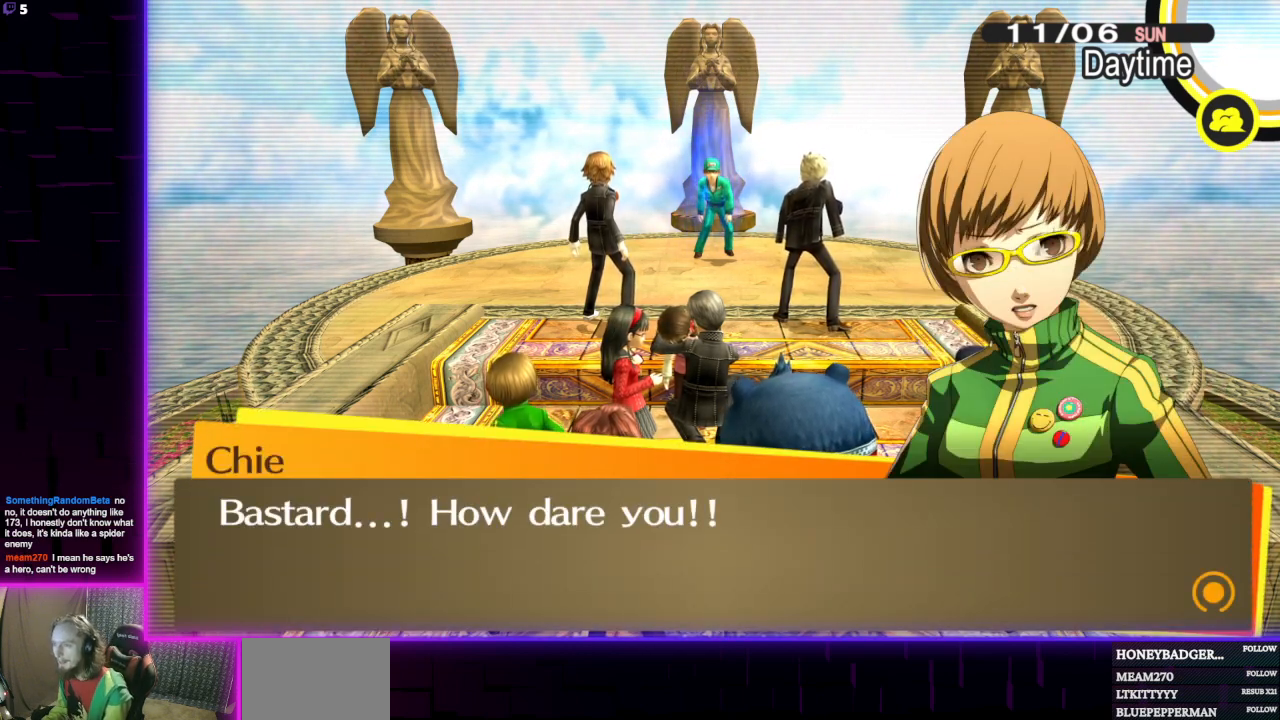
{"buttons": [], "left_stick": "center", "right_stick": "center", "events": []}
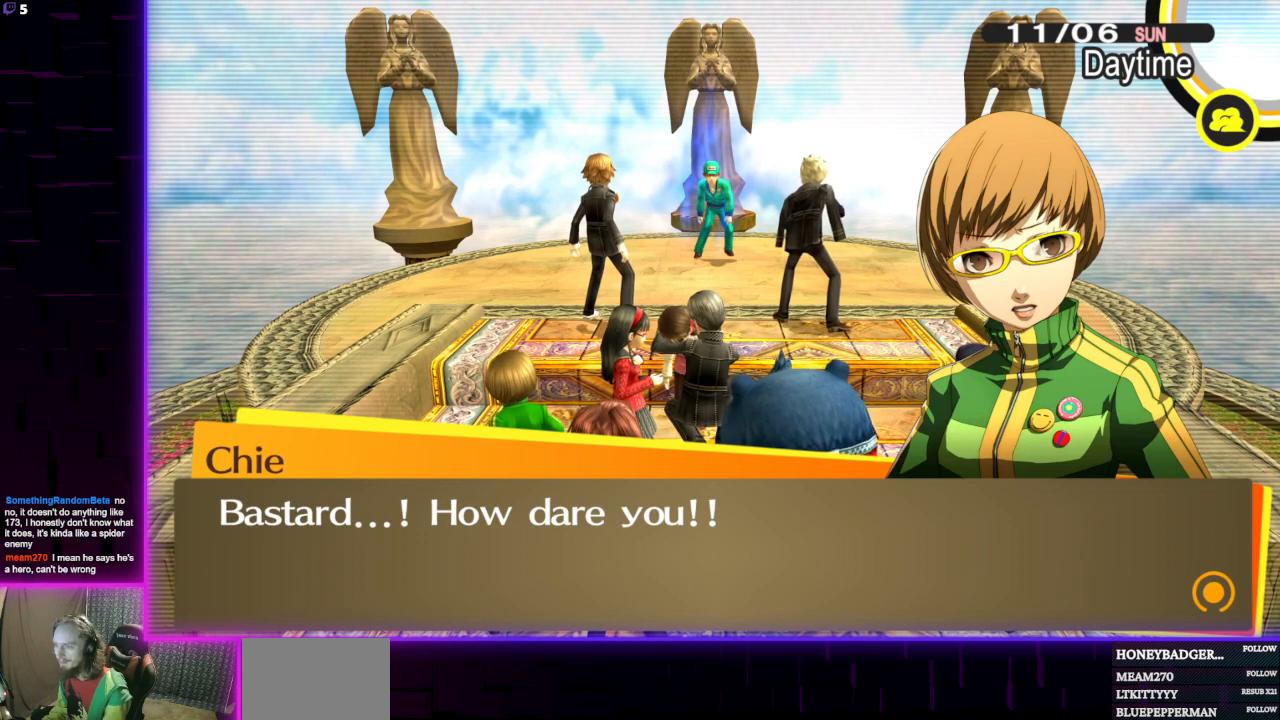
{"buttons": [], "left_stick": "center", "right_stick": "center", "events": [[334, "A", "down"], [434, "A", "up"]]}